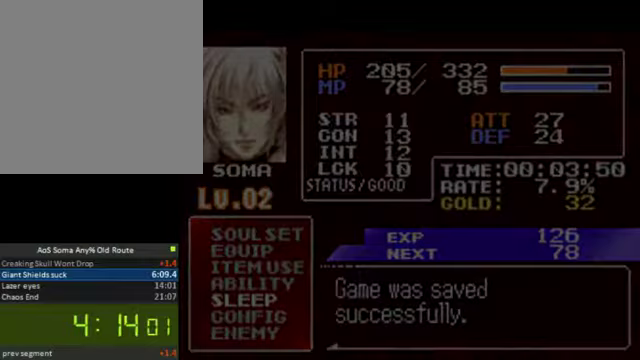
Gameplay with a controller (PlayStation layout); each line is a JSON object with the inputs held at the frame after it. "events" lists button and stick changes between this image and that frame as [ms after this image, input, new state], when the widget could be followed in between. Not read: L3 R3.
{"buttons": ["CROSS"], "left_stick": "center", "right_stick": "center"}
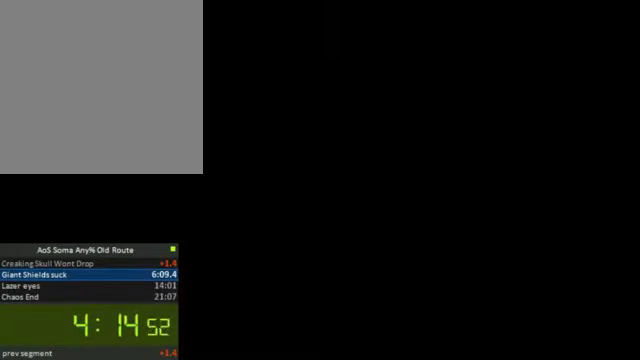
{"buttons": ["CROSS"], "left_stick": "center", "right_stick": "center"}
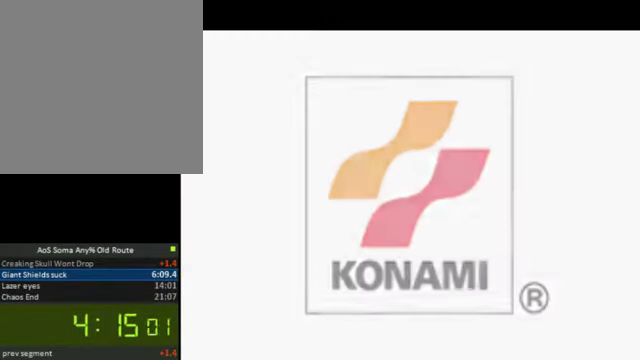
{"buttons": ["CROSS"], "left_stick": "center", "right_stick": "right"}
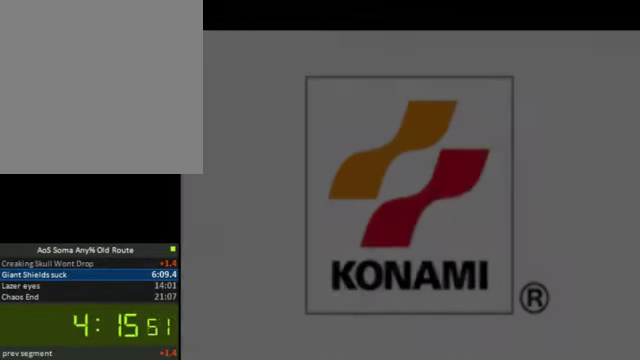
{"buttons": [], "left_stick": "center", "right_stick": "right", "events": [[100, "CROSS", "up"], [200, "CROSS", "down"], [300, "CROSS", "up"], [367, "CROSS", "down"], [467, "CROSS", "up"]]}
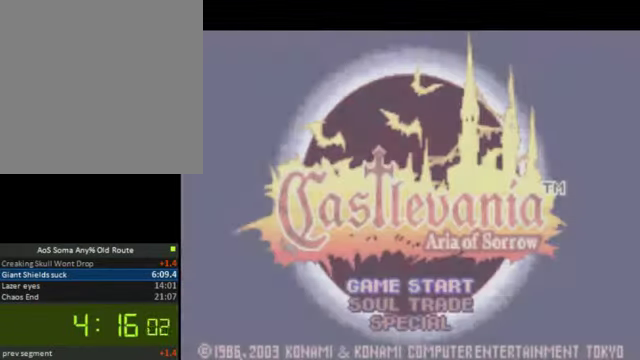
{"buttons": [], "left_stick": "center", "right_stick": "right", "events": [[67, "CROSS", "down"], [133, "CROSS", "up"], [233, "CROSS", "down"], [333, "CROSS", "up"], [400, "CROSS", "down"], [500, "CROSS", "up"]]}
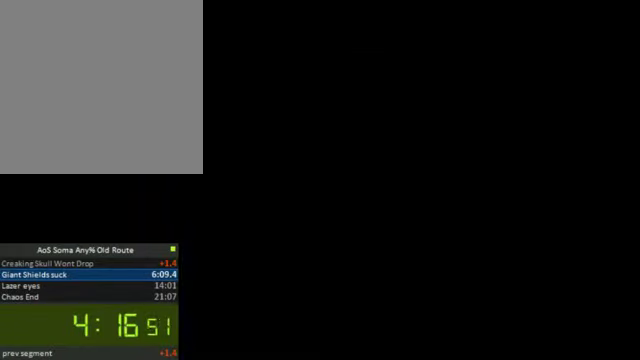
{"buttons": ["CROSS"], "left_stick": "center", "right_stick": "right", "events": [[100, "CROSS", "down"], [167, "CROSS", "up"], [267, "CROSS", "down"], [367, "CROSS", "up"], [433, "CROSS", "down"]]}
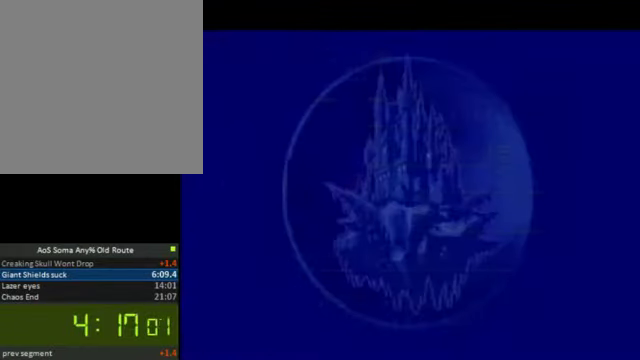
{"buttons": ["CROSS"], "left_stick": "center", "right_stick": "right", "events": [[33, "CROSS", "up"], [133, "CROSS", "down"], [200, "CROSS", "up"], [300, "CROSS", "down"], [400, "CROSS", "up"], [467, "CROSS", "down"]]}
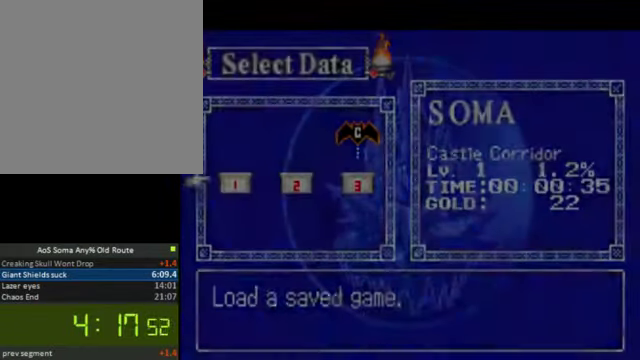
{"buttons": ["DPAD_RIGHT"], "left_stick": "center", "right_stick": "center", "events": [[67, "CROSS", "up"], [133, "DPAD_RIGHT", "down"], [467, "right_stick", "center"]]}
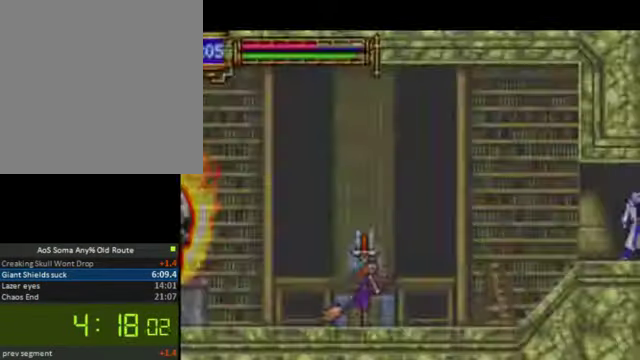
{"buttons": ["DPAD_RIGHT"], "left_stick": "center", "right_stick": "center", "events": []}
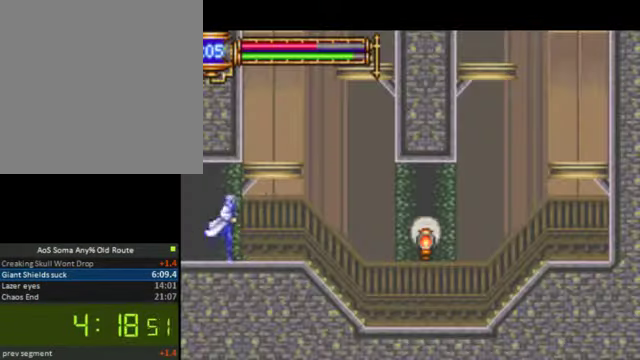
{"buttons": ["CROSS"], "left_stick": "center", "right_stick": "center", "events": [[200, "CROSS", "down"], [267, "DPAD_RIGHT", "up"], [300, "DPAD_LEFT", "down"], [467, "DPAD_LEFT", "up"]]}
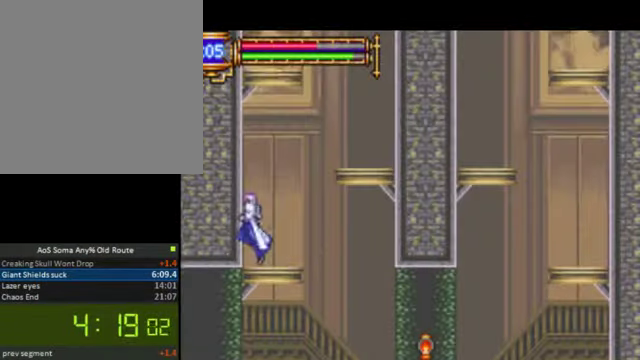
{"buttons": ["CROSS", "DPAD_RIGHT"], "left_stick": "center", "right_stick": "center", "events": [[33, "CROSS", "up"], [33, "DPAD_RIGHT", "down"], [233, "CROSS", "down"]]}
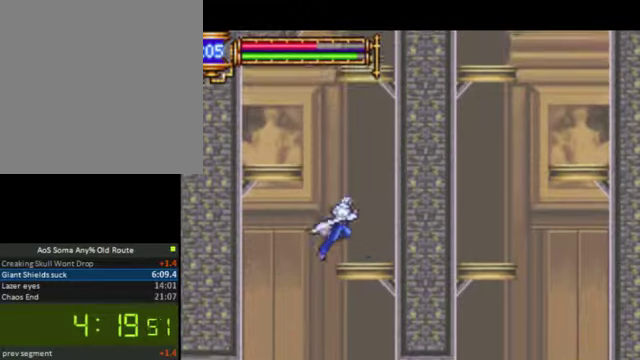
{"buttons": ["CROSS", "DPAD_LEFT"], "left_stick": "center", "right_stick": "center", "events": [[33, "CROSS", "up"], [133, "DPAD_RIGHT", "up"], [200, "DPAD_LEFT", "down"], [266, "CROSS", "down"]]}
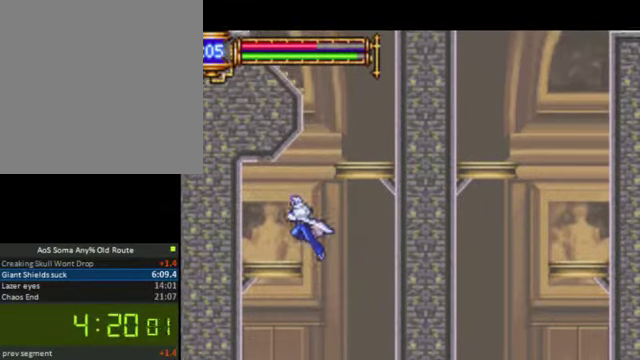
{"buttons": ["CROSS", "DPAD_RIGHT"], "left_stick": "center", "right_stick": "center", "events": [[100, "CROSS", "up"], [133, "DPAD_LEFT", "up"], [233, "DPAD_RIGHT", "down"], [333, "CROSS", "down"]]}
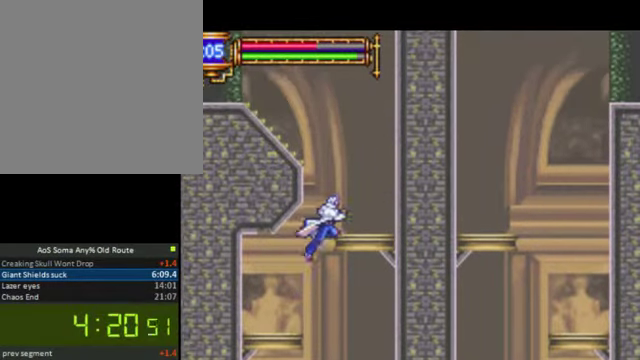
{"buttons": ["CROSS", "DPAD_LEFT"], "left_stick": "center", "right_stick": "center", "events": [[233, "CROSS", "up"], [233, "DPAD_RIGHT", "up"], [300, "DPAD_LEFT", "down"], [433, "CROSS", "down"]]}
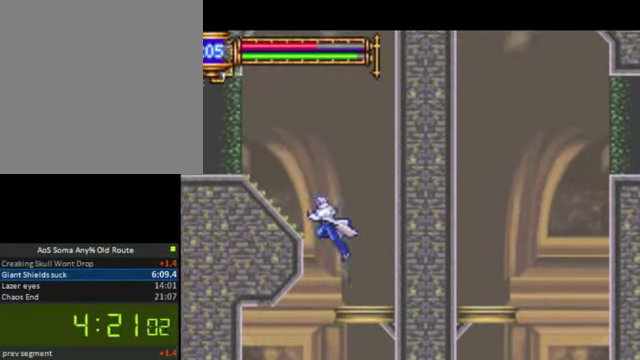
{"buttons": ["DPAD_LEFT"], "left_stick": "center", "right_stick": "center", "events": [[333, "CROSS", "up"]]}
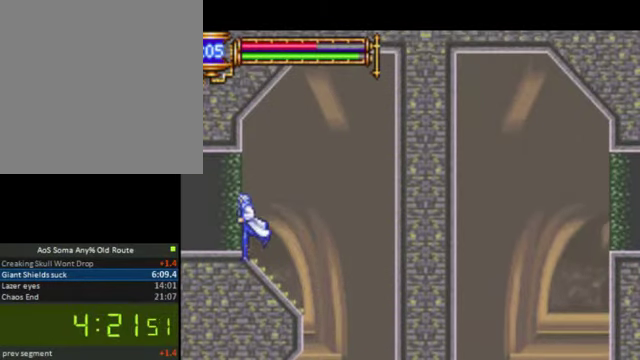
{"buttons": ["DPAD_LEFT"], "left_stick": "center", "right_stick": "center", "events": []}
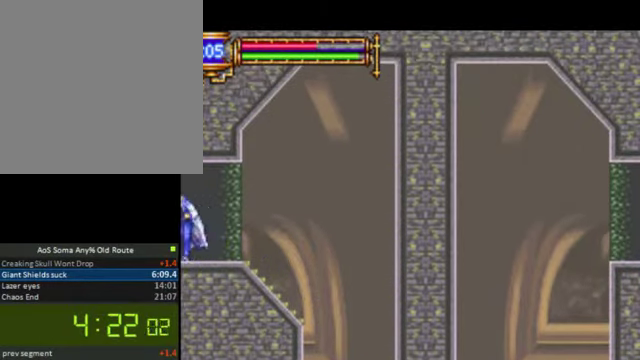
{"buttons": ["DPAD_LEFT"], "left_stick": "center", "right_stick": "center", "events": []}
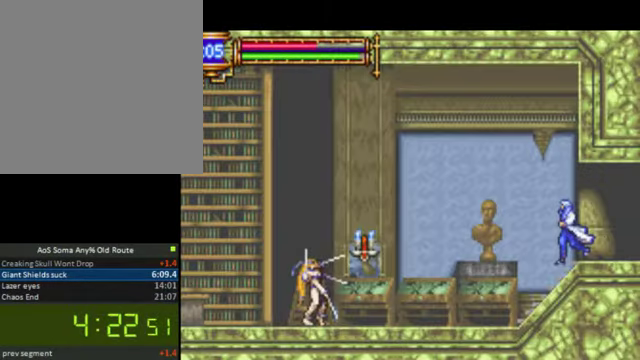
{"buttons": ["DPAD_LEFT"], "left_stick": "center", "right_stick": "center", "events": []}
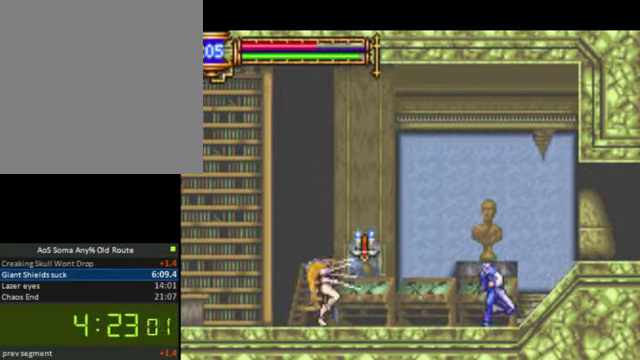
{"buttons": ["CROSS", "R1", "DPAD_LEFT"], "left_stick": "center", "right_stick": "center", "events": [[233, "CROSS", "down"], [433, "R1", "down"]]}
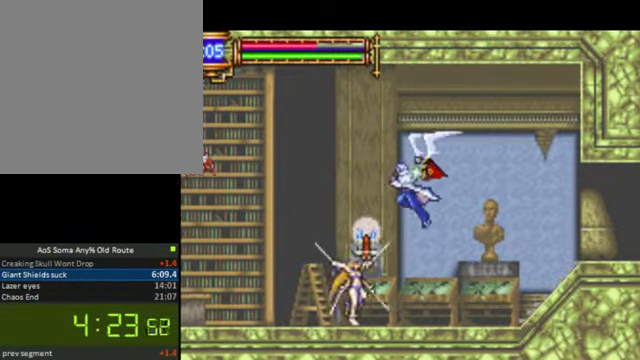
{"buttons": ["DPAD_LEFT"], "left_stick": "center", "right_stick": "center", "events": [[233, "CROSS", "up"], [433, "R1", "up"]]}
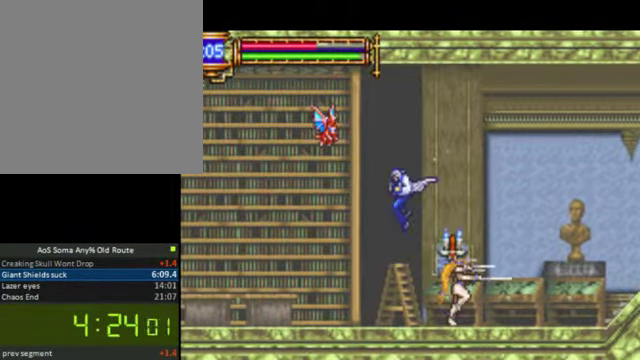
{"buttons": ["DPAD_LEFT"], "left_stick": "center", "right_stick": "center", "events": []}
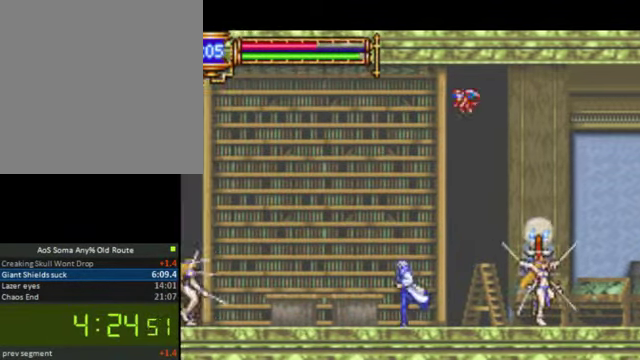
{"buttons": ["CROSS", "DPAD_LEFT"], "left_stick": "center", "right_stick": "center", "events": [[500, "CROSS", "down"]]}
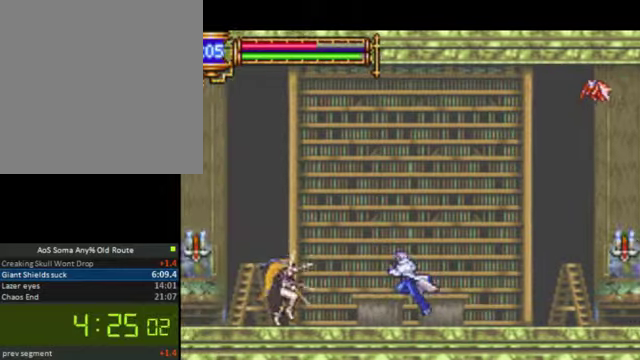
{"buttons": ["R1", "DPAD_LEFT"], "left_stick": "center", "right_stick": "center", "events": [[300, "R1", "down"], [434, "CROSS", "up"]]}
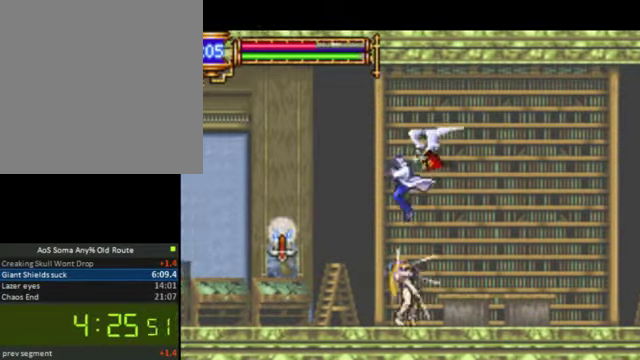
{"buttons": ["DPAD_LEFT"], "left_stick": "center", "right_stick": "center", "events": [[234, "R1", "up"], [334, "SQUARE", "down"], [500, "SQUARE", "up"]]}
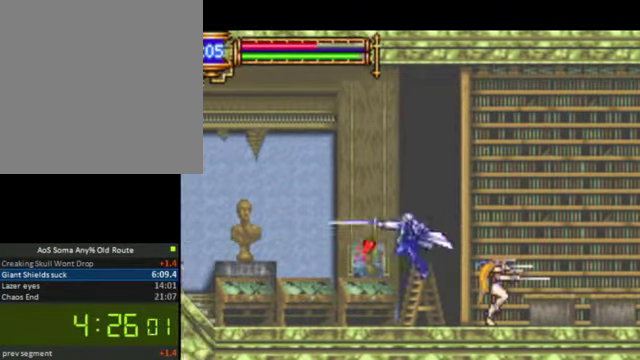
{"buttons": ["DPAD_LEFT"], "left_stick": "center", "right_stick": "center", "events": []}
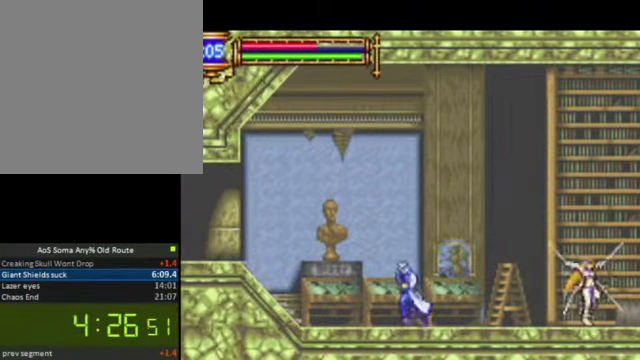
{"buttons": ["CROSS", "DPAD_LEFT"], "left_stick": "center", "right_stick": "center", "events": [[467, "CROSS", "down"]]}
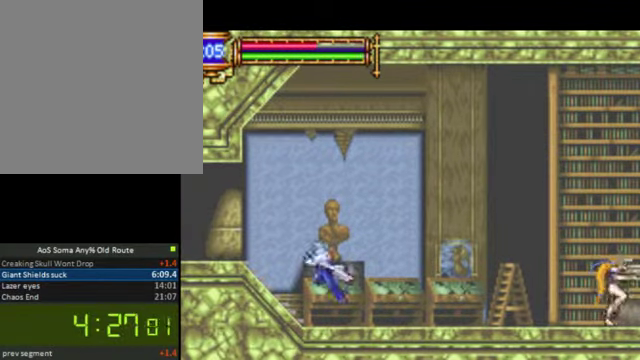
{"buttons": ["DPAD_LEFT"], "left_stick": "center", "right_stick": "center", "events": [[200, "CROSS", "up"]]}
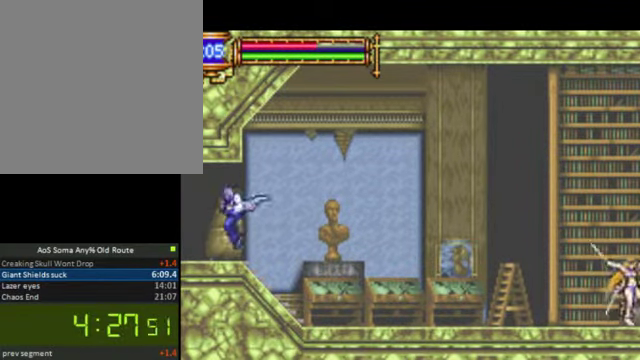
{"buttons": ["DPAD_LEFT"], "left_stick": "center", "right_stick": "center", "events": []}
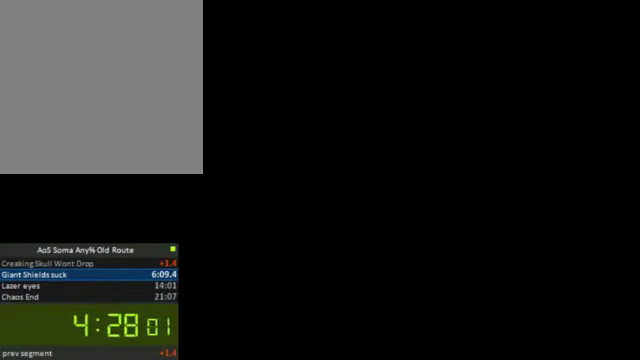
{"buttons": ["DPAD_LEFT"], "left_stick": "center", "right_stick": "center", "events": [[34, "right_stick", "left"], [434, "right_stick", "center"]]}
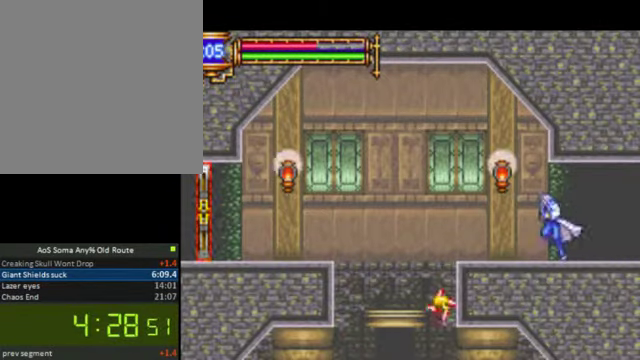
{"buttons": ["DPAD_LEFT"], "left_stick": "center", "right_stick": "center", "events": []}
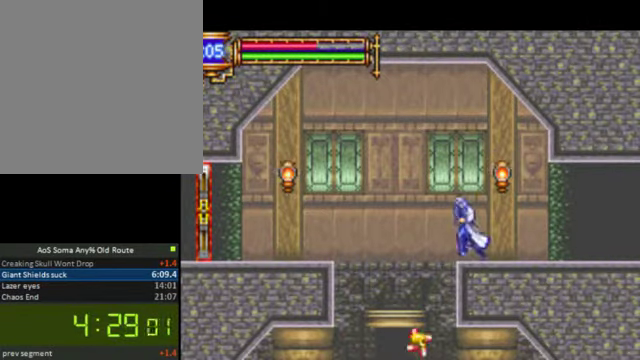
{"buttons": [], "left_stick": "center", "right_stick": "center", "events": [[500, "DPAD_LEFT", "up"]]}